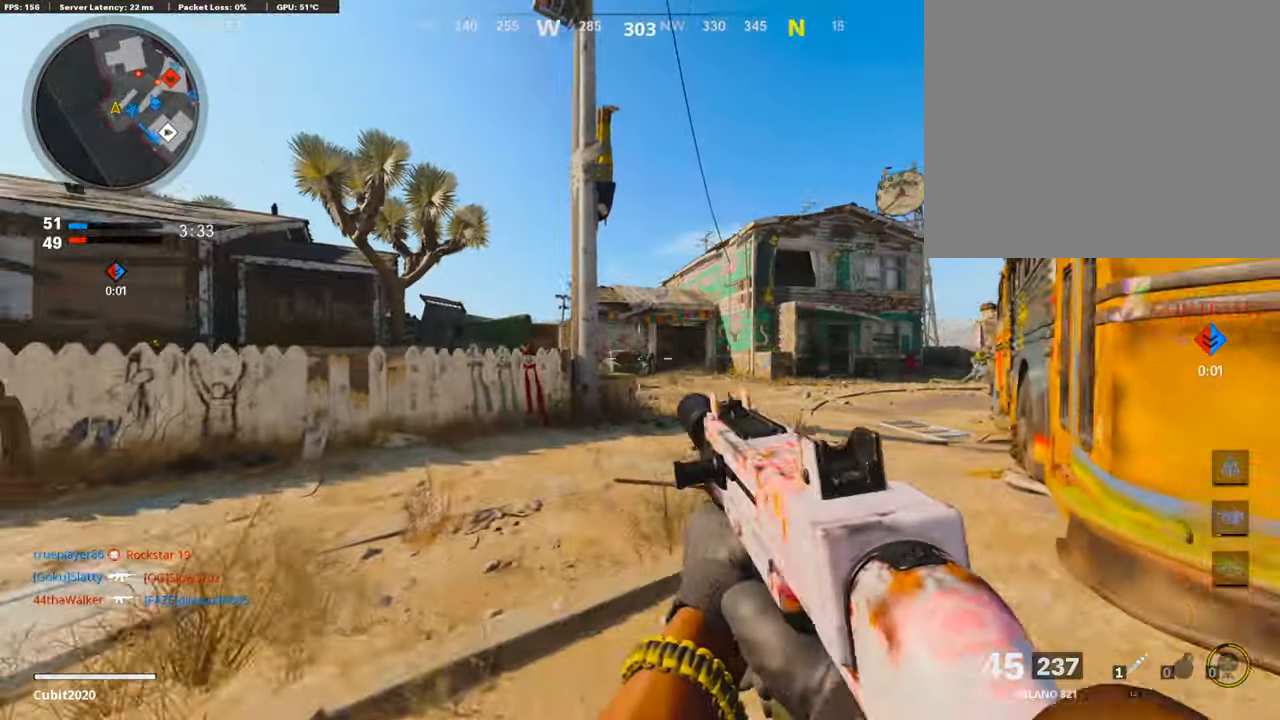
Gameplay with a controller (PlayStation layout); each line is a JSON object with the inputs held at the frame after it. "events" lists button and stick changes between this image and that frame as [ms after this image, input, new state], when the widget could be followed in between.
{"buttons": ["L1"], "left_stick": "up-right", "right_stick": "left", "events": [[17, "L3", "down"], [84, "left_stick", "up"], [118, "right_stick", "down-left"], [168, "L3", "up"], [168, "right_stick", "center"], [269, "L1", "down"], [303, "right_stick", "left"], [387, "left_stick", "up-right"]]}
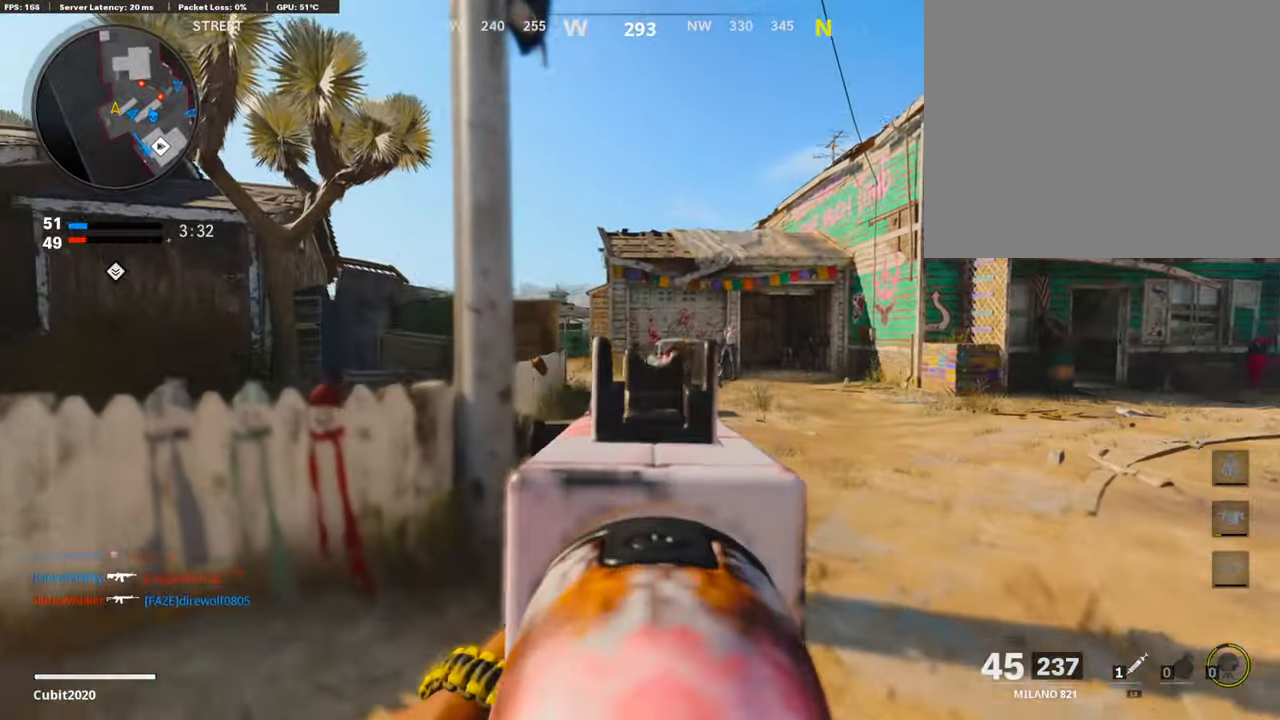
{"buttons": [], "left_stick": "down-left", "right_stick": "center", "events": [[117, "left_stick", "up-left"], [134, "right_stick", "center"], [151, "L1", "up"], [168, "left_stick", "left"], [201, "right_stick", "right"], [269, "left_stick", "down-left"], [386, "right_stick", "center"]]}
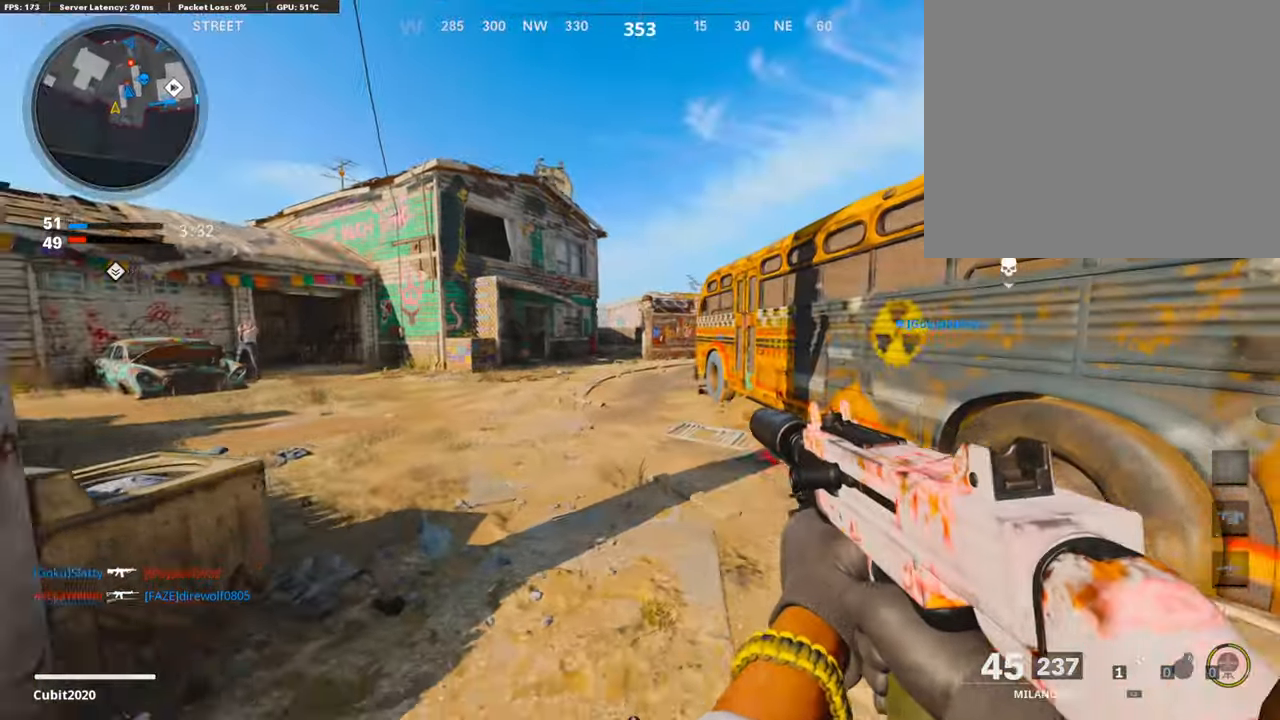
{"buttons": ["L3"], "left_stick": "up-right", "right_stick": "left", "events": [[84, "left_stick", "down-right"], [118, "right_stick", "right"], [235, "left_stick", "up-right"], [269, "L3", "down"], [319, "right_stick", "center"], [504, "right_stick", "left"]]}
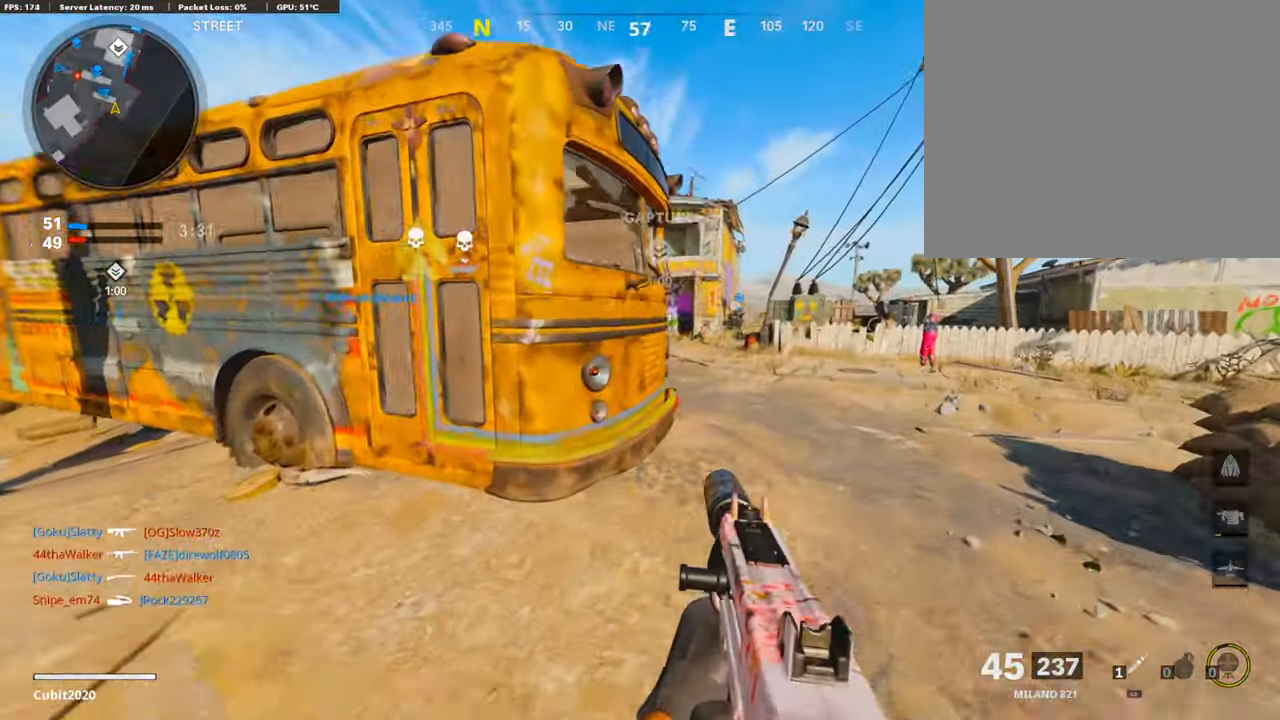
{"buttons": [], "left_stick": "up-right", "right_stick": "center", "events": [[84, "R3", "down"], [185, "L3", "up"], [219, "R3", "up"], [303, "right_stick", "center"]]}
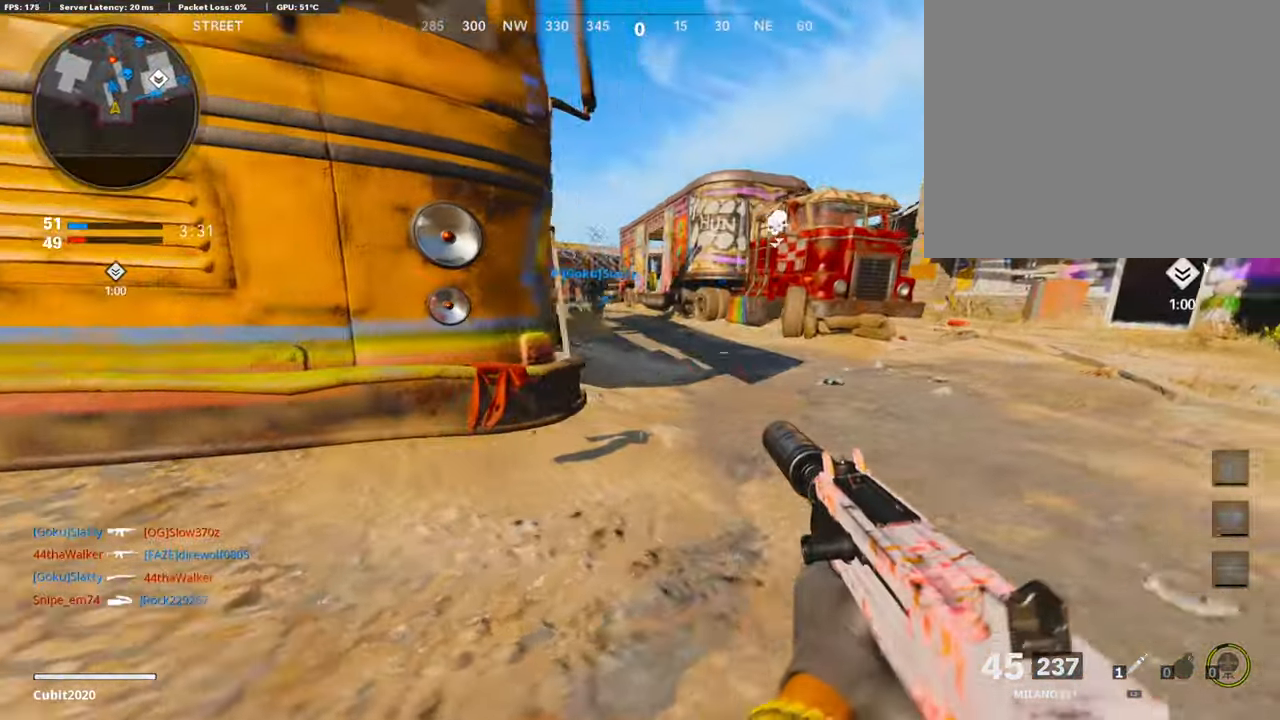
{"buttons": ["L3"], "left_stick": "up-left", "right_stick": "left", "events": [[117, "right_stick", "up"], [168, "left_stick", "left"], [184, "L1", "down"], [252, "right_stick", "up-left"], [302, "L1", "up"], [352, "right_stick", "left"], [386, "left_stick", "up-left"], [420, "L3", "down"]]}
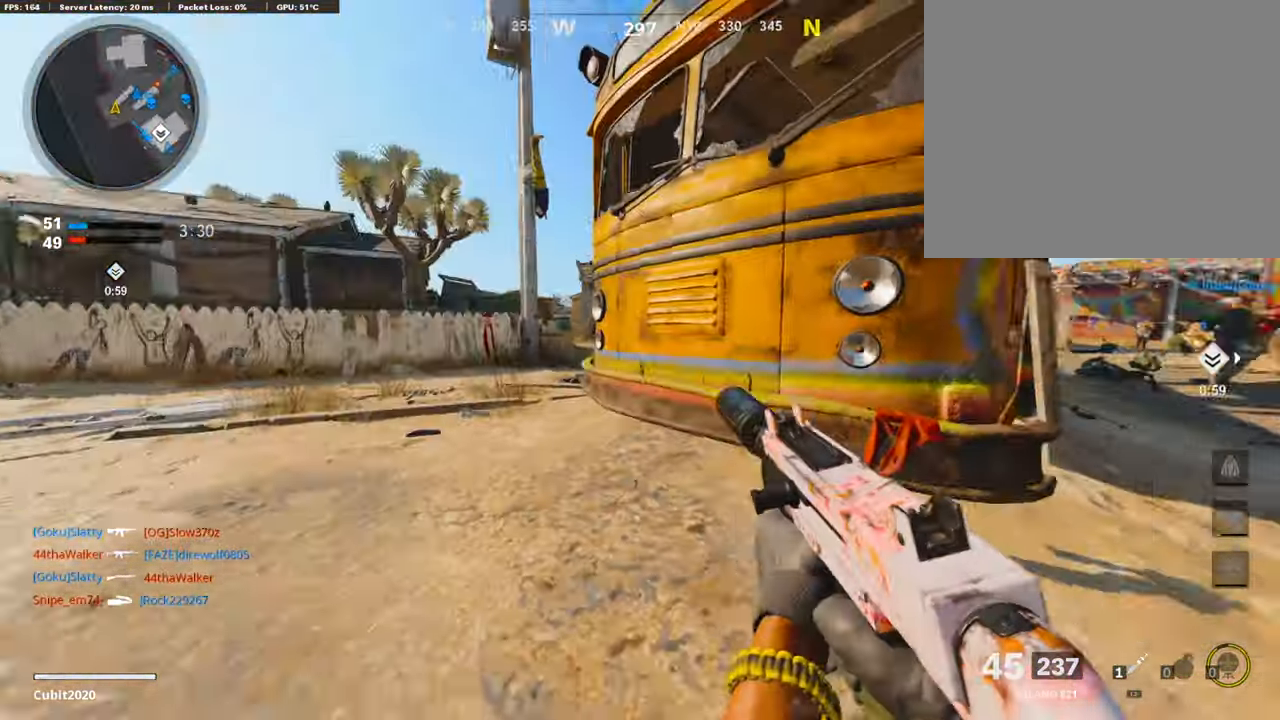
{"buttons": [], "left_stick": "up-left", "right_stick": "right", "events": [[16, "right_stick", "center"], [201, "L3", "up"], [252, "right_stick", "right"]]}
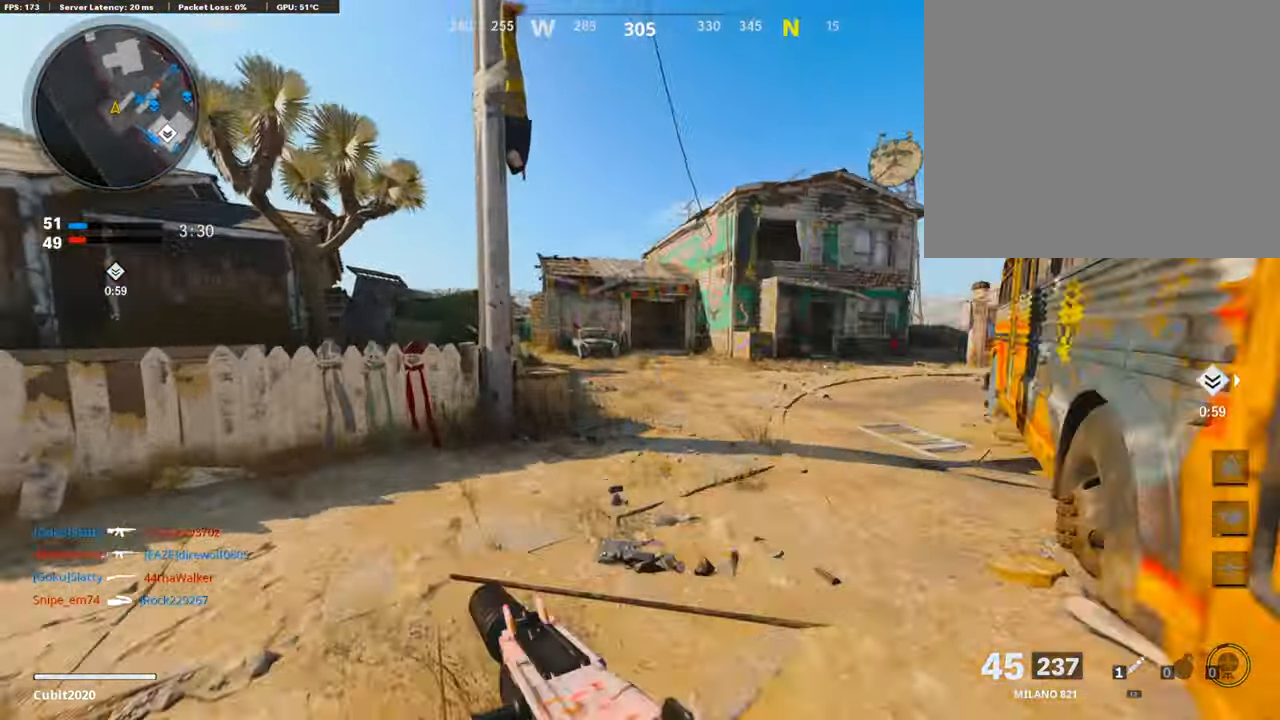
{"buttons": [], "left_stick": "up", "right_stick": "center", "events": [[50, "left_stick", "up"], [151, "right_stick", "center"]]}
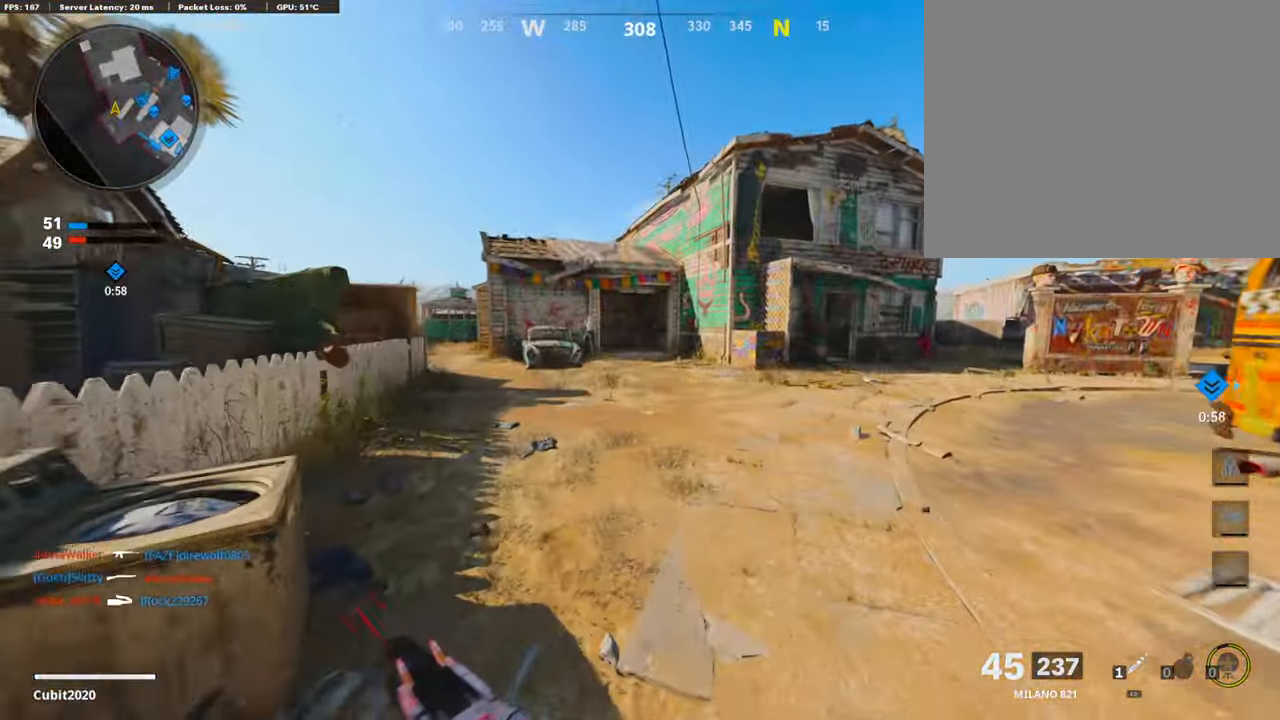
{"buttons": [], "left_stick": "up", "right_stick": "center", "events": []}
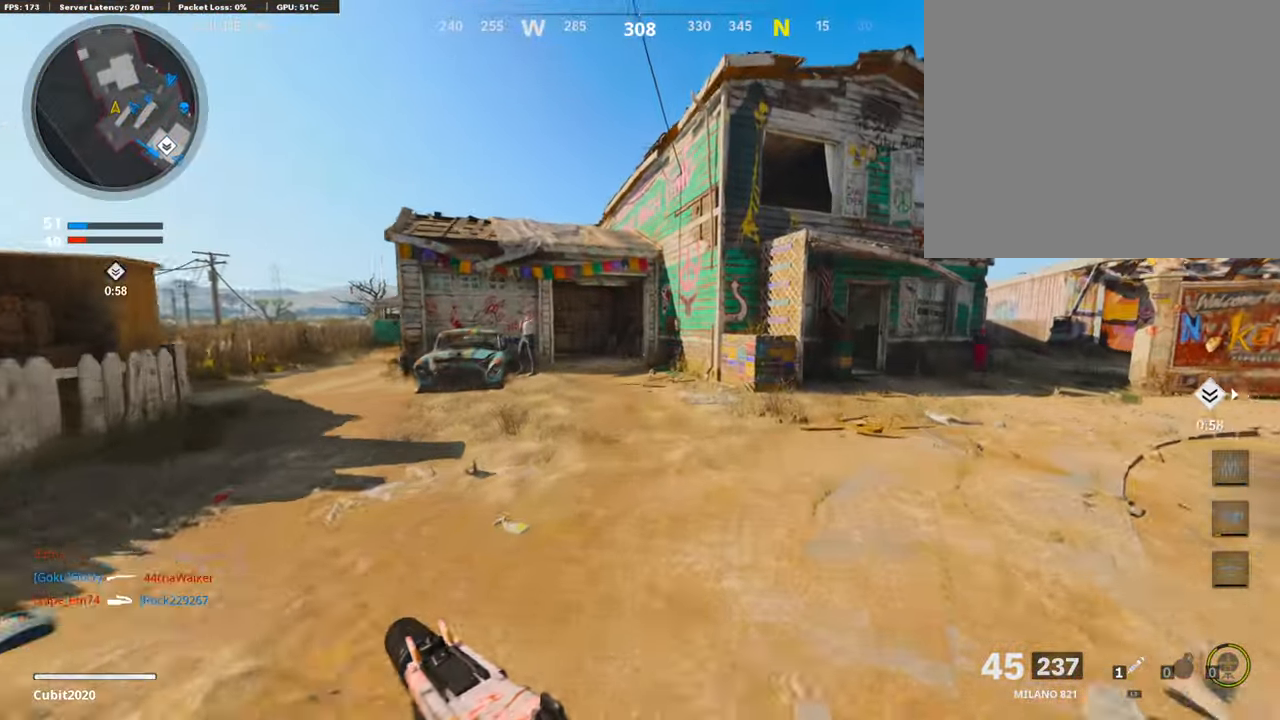
{"buttons": [], "left_stick": "up", "right_stick": "left", "events": [[303, "right_stick", "right"], [454, "right_stick", "center"], [504, "right_stick", "left"]]}
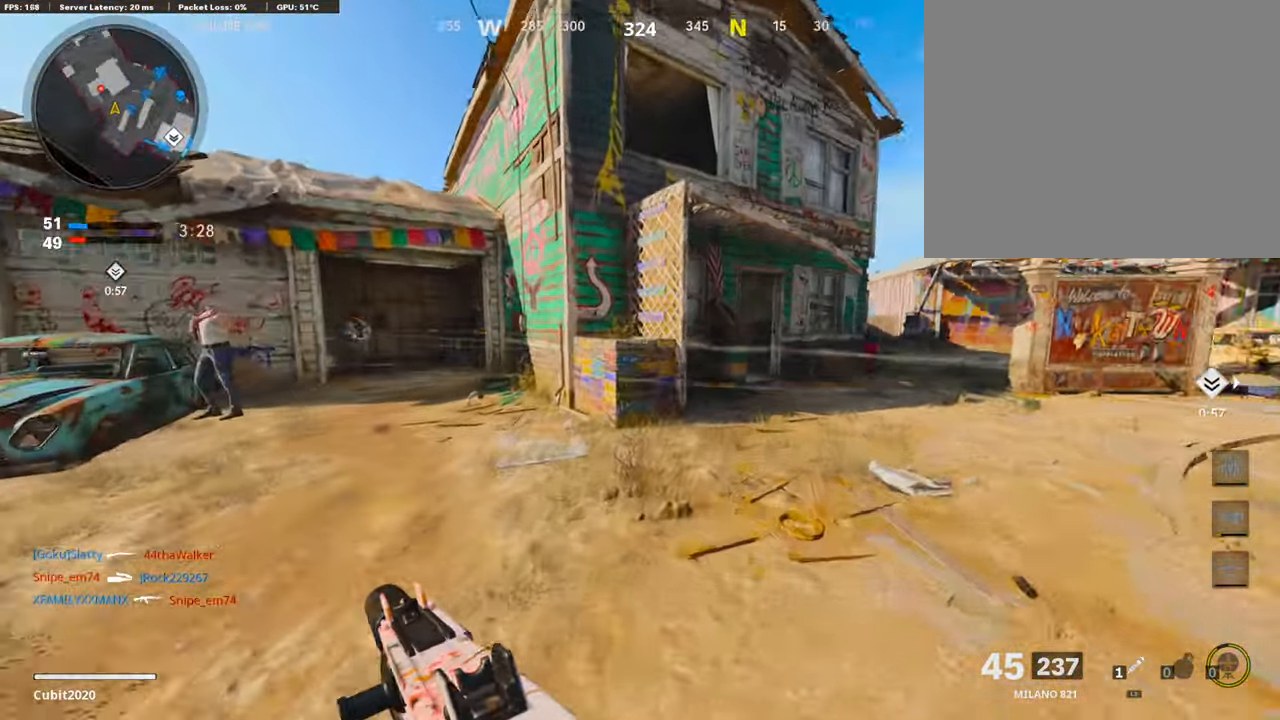
{"buttons": ["L1", "R1"], "left_stick": "left", "right_stick": "up", "events": [[135, "L1", "down"], [169, "right_stick", "up"], [236, "right_stick", "up-left"], [253, "left_stick", "left"], [387, "R1", "down"], [404, "right_stick", "up"]]}
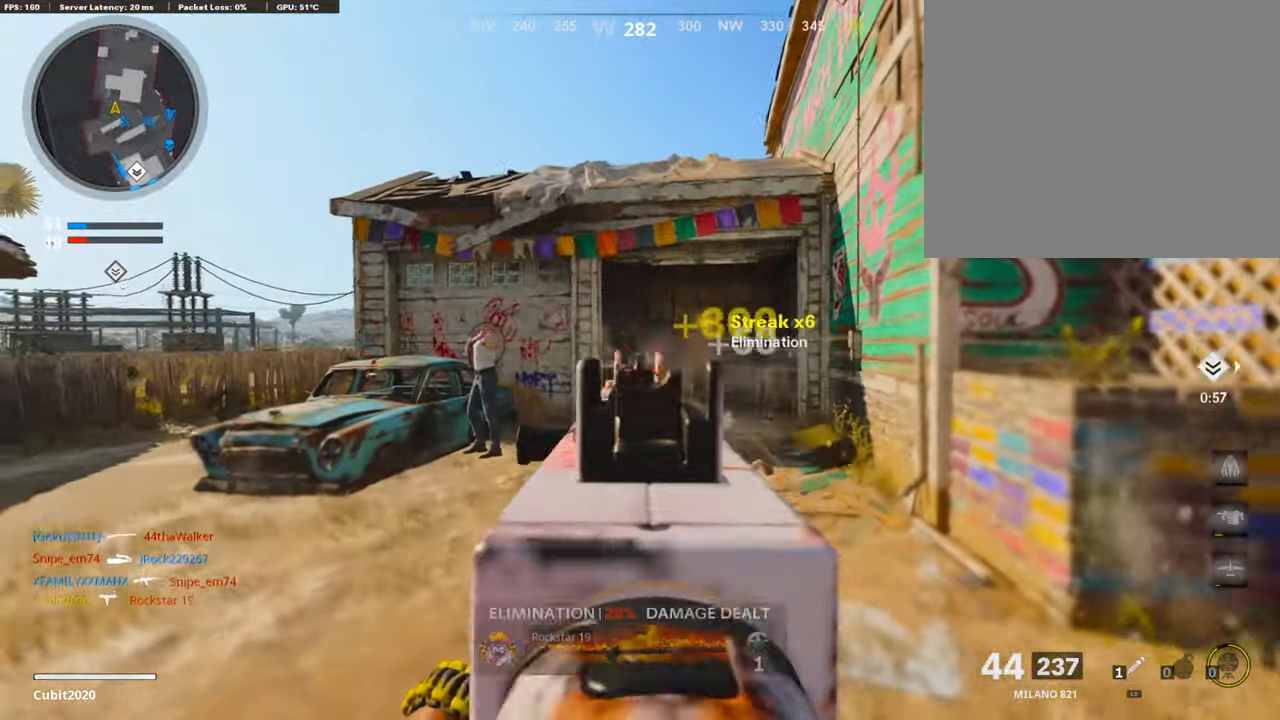
{"buttons": [], "left_stick": "up-right", "right_stick": "center", "events": [[84, "right_stick", "center"], [100, "left_stick", "up"], [151, "left_stick", "right"], [184, "L1", "up"], [184, "R1", "up"], [184, "right_stick", "right"], [302, "L3", "down"], [302, "left_stick", "up-right"], [386, "right_stick", "center"], [487, "L3", "up"]]}
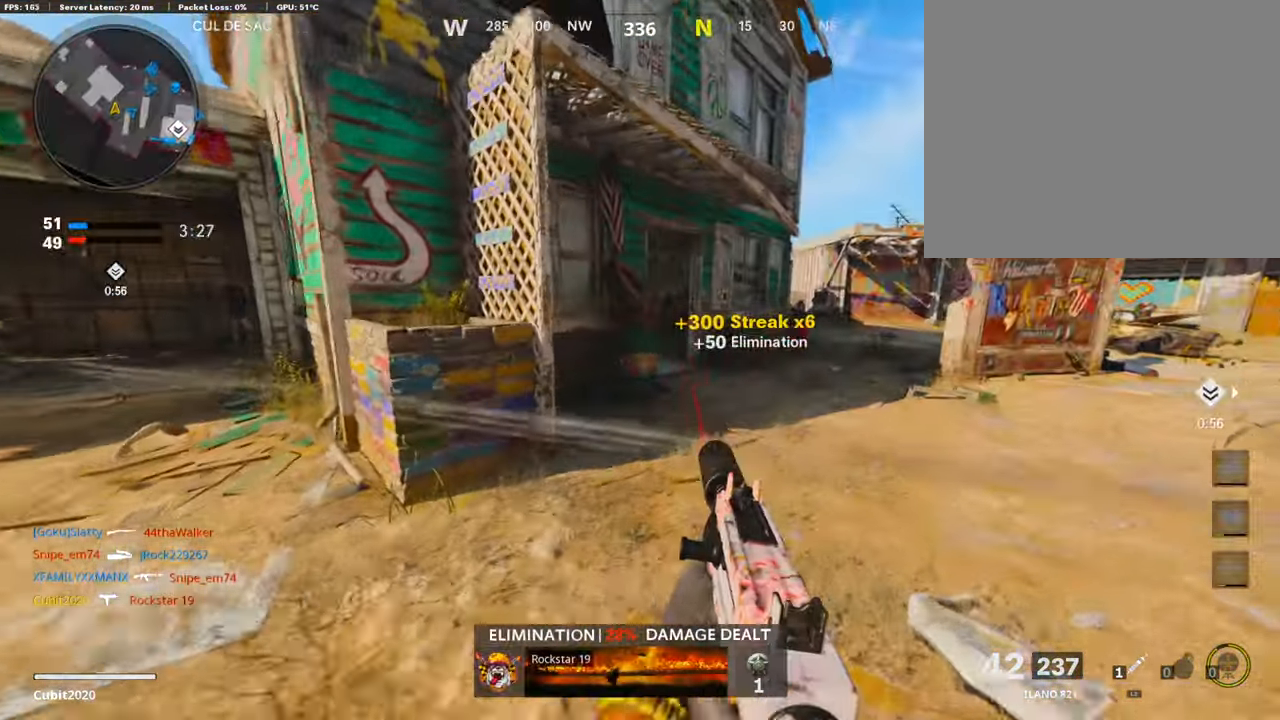
{"buttons": [], "left_stick": "up-right", "right_stick": "left", "events": [[117, "right_stick", "left"], [235, "R3", "down"], [387, "R3", "up"]]}
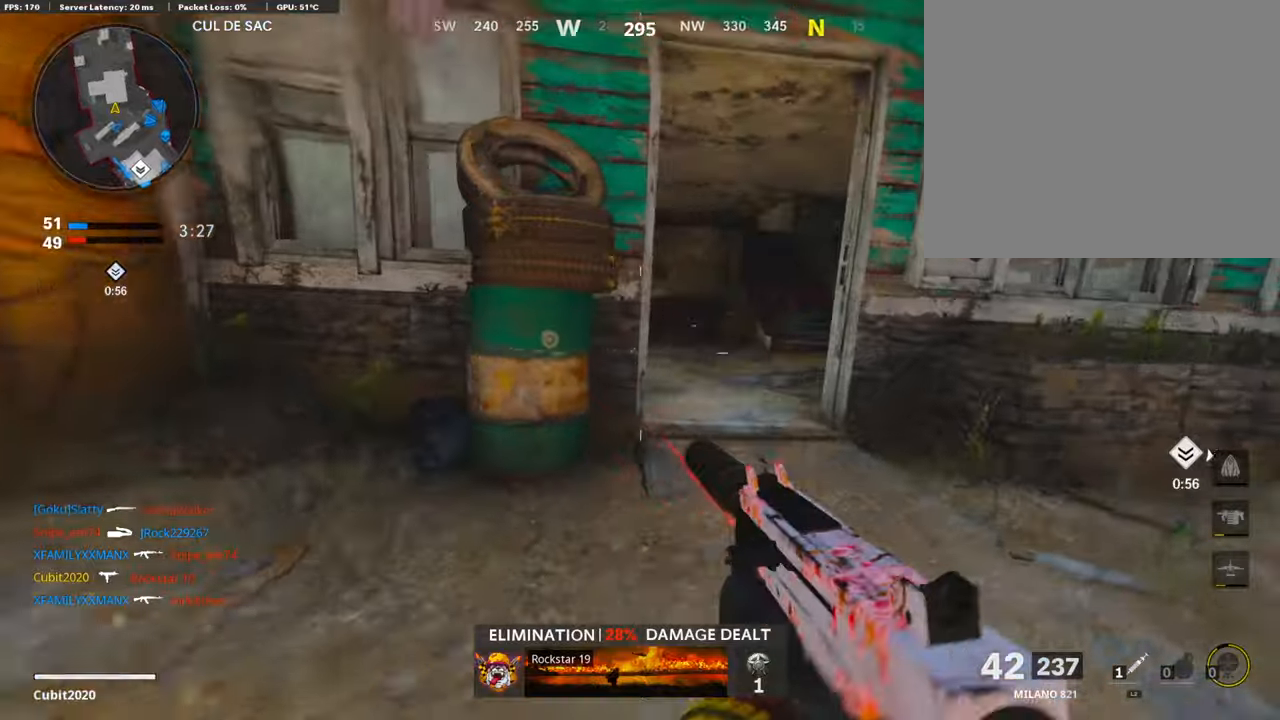
{"buttons": ["L3"], "left_stick": "up", "right_stick": "center", "events": [[68, "L1", "down"], [202, "right_stick", "center"], [219, "L1", "up"], [303, "L3", "down"], [337, "left_stick", "up"]]}
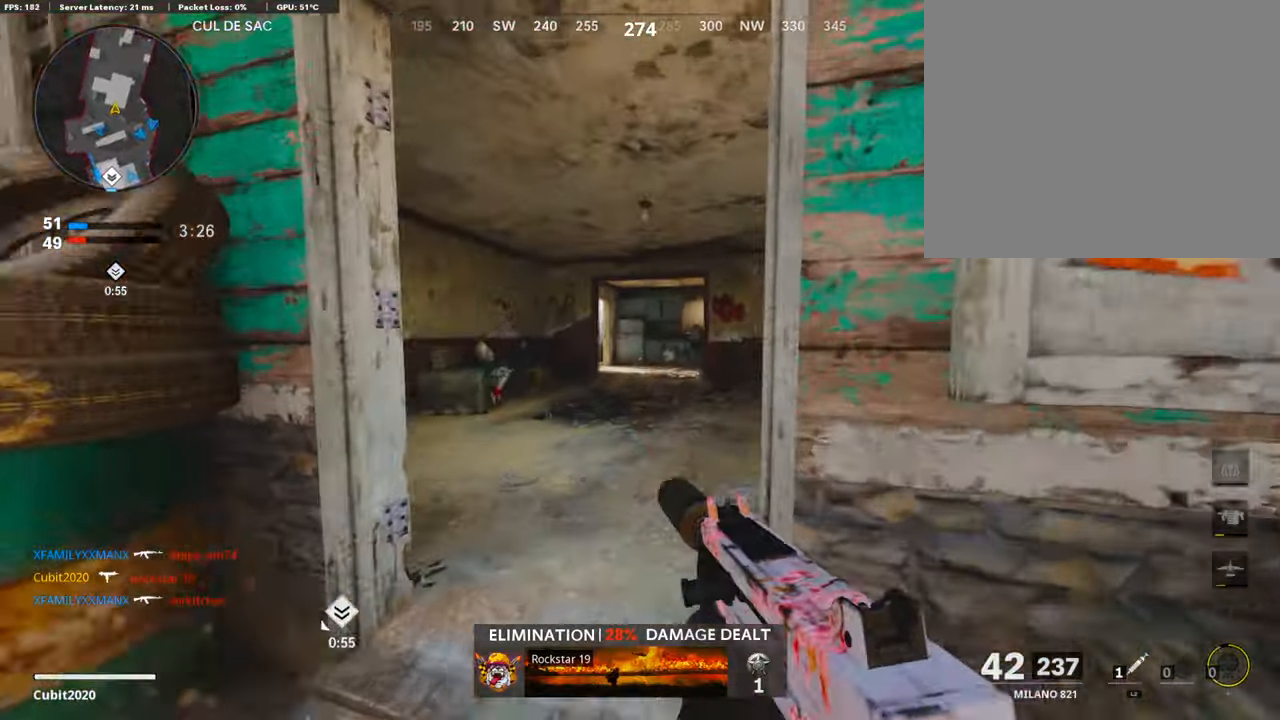
{"buttons": ["L1"], "left_stick": "up-right", "right_stick": "left", "events": [[100, "L3", "up"], [151, "left_stick", "up-right"], [386, "L1", "down"], [403, "right_stick", "left"]]}
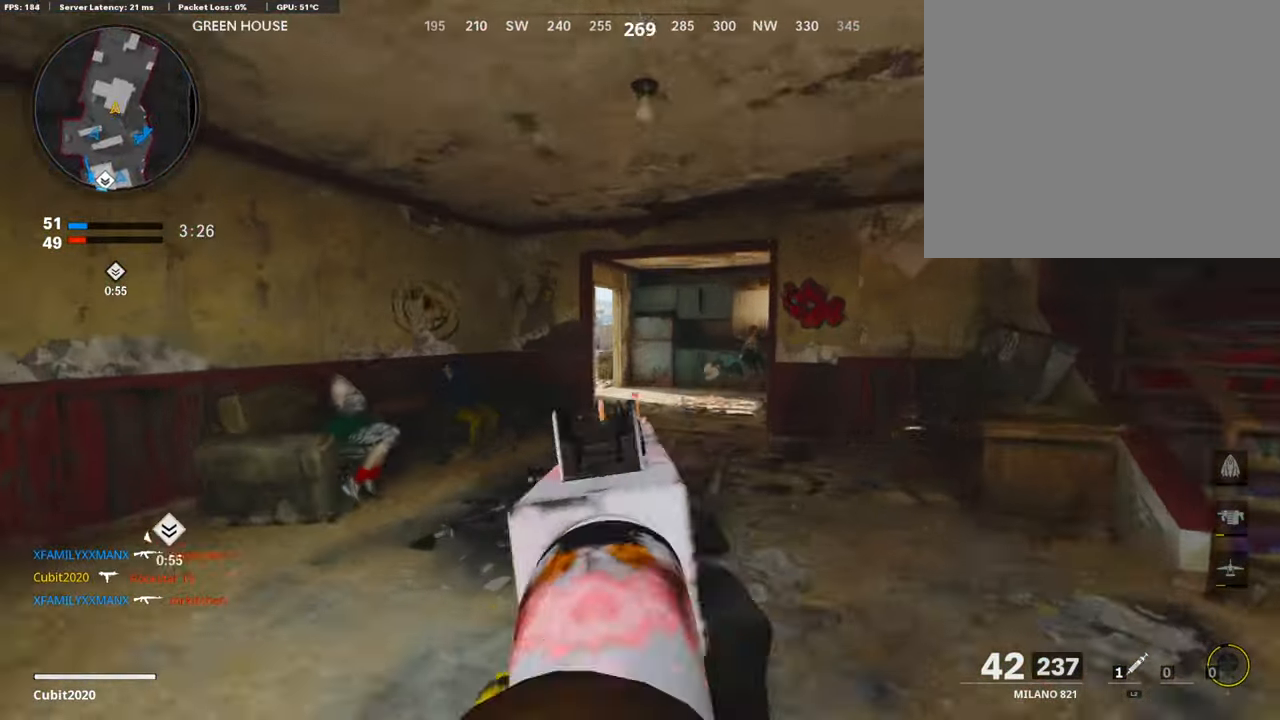
{"buttons": [], "left_stick": "down-left", "right_stick": "left", "events": [[269, "left_stick", "up-left"], [319, "left_stick", "down-left"], [319, "right_stick", "center"], [386, "L1", "up"], [420, "right_stick", "left"]]}
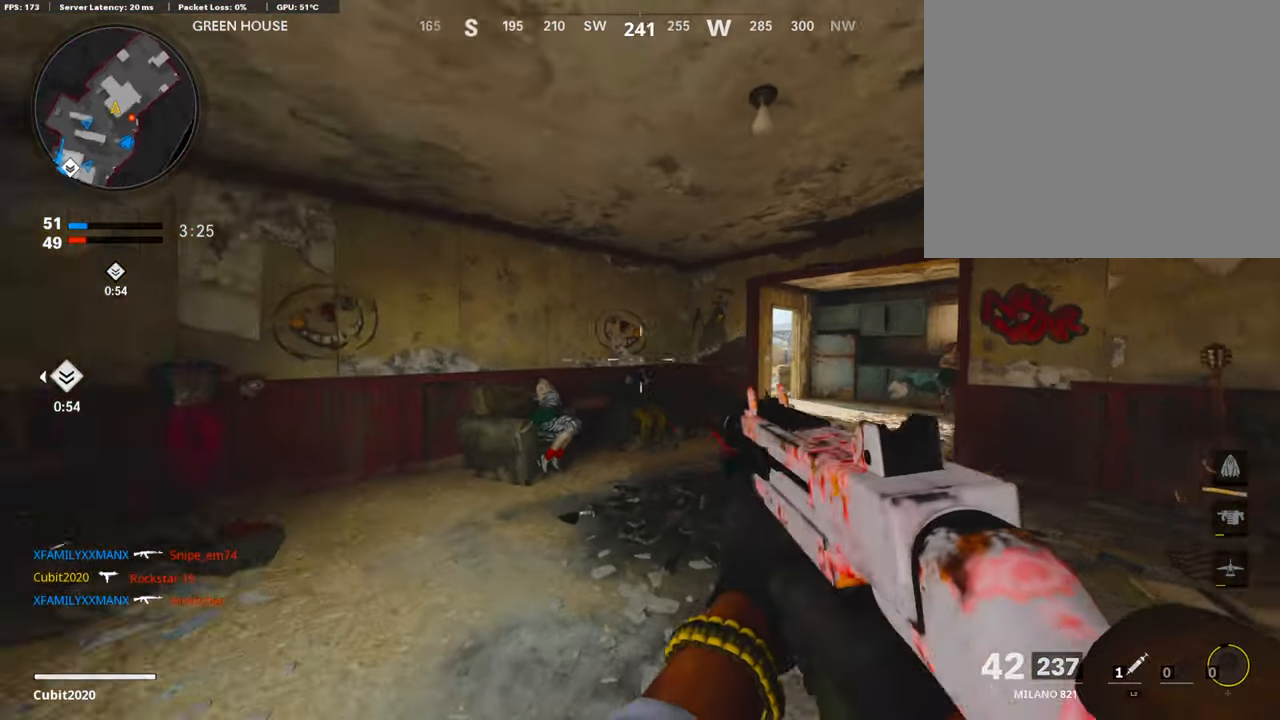
{"buttons": [], "left_stick": "up-left", "right_stick": "center", "events": [[84, "left_stick", "up-left"], [101, "L3", "down"], [185, "right_stick", "center"], [370, "right_stick", "right"], [454, "L3", "up"], [487, "right_stick", "center"]]}
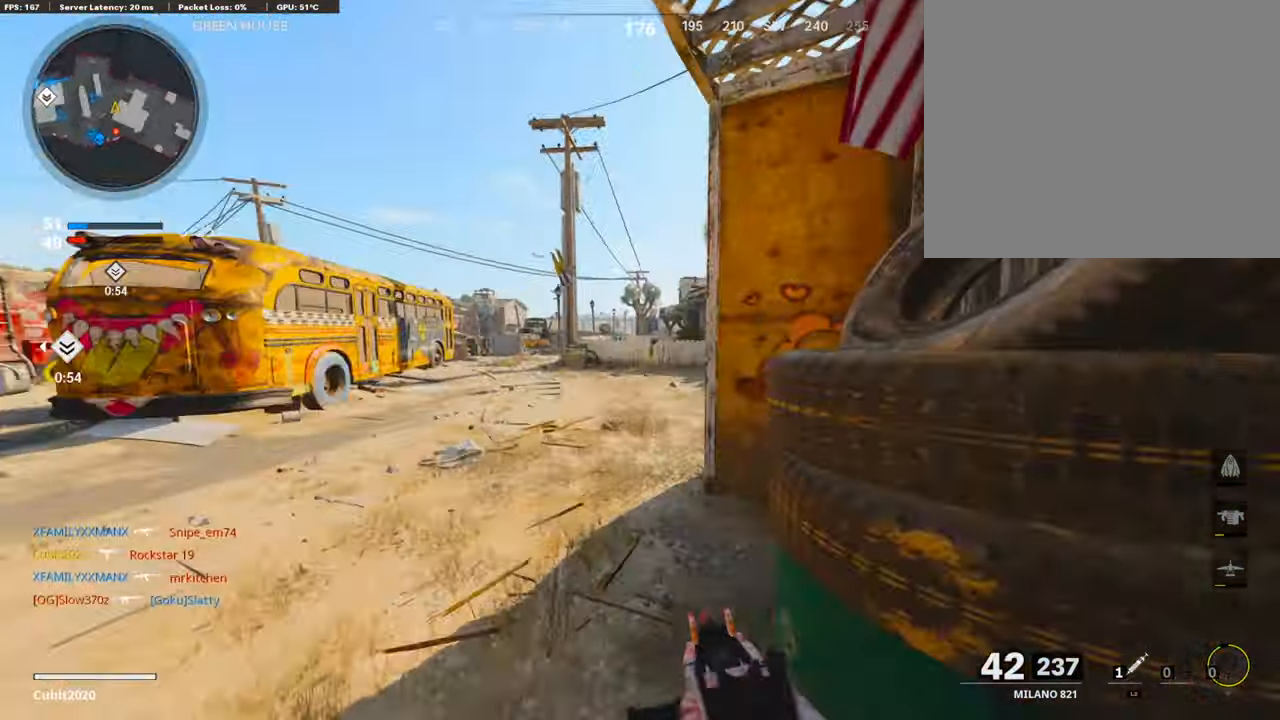
{"buttons": ["L1"], "left_stick": "right", "right_stick": "up", "events": [[34, "left_stick", "up-right"], [51, "right_stick", "left"], [135, "left_stick", "down-right"], [235, "L1", "down"], [252, "left_stick", "right"], [286, "right_stick", "center"], [454, "right_stick", "up"]]}
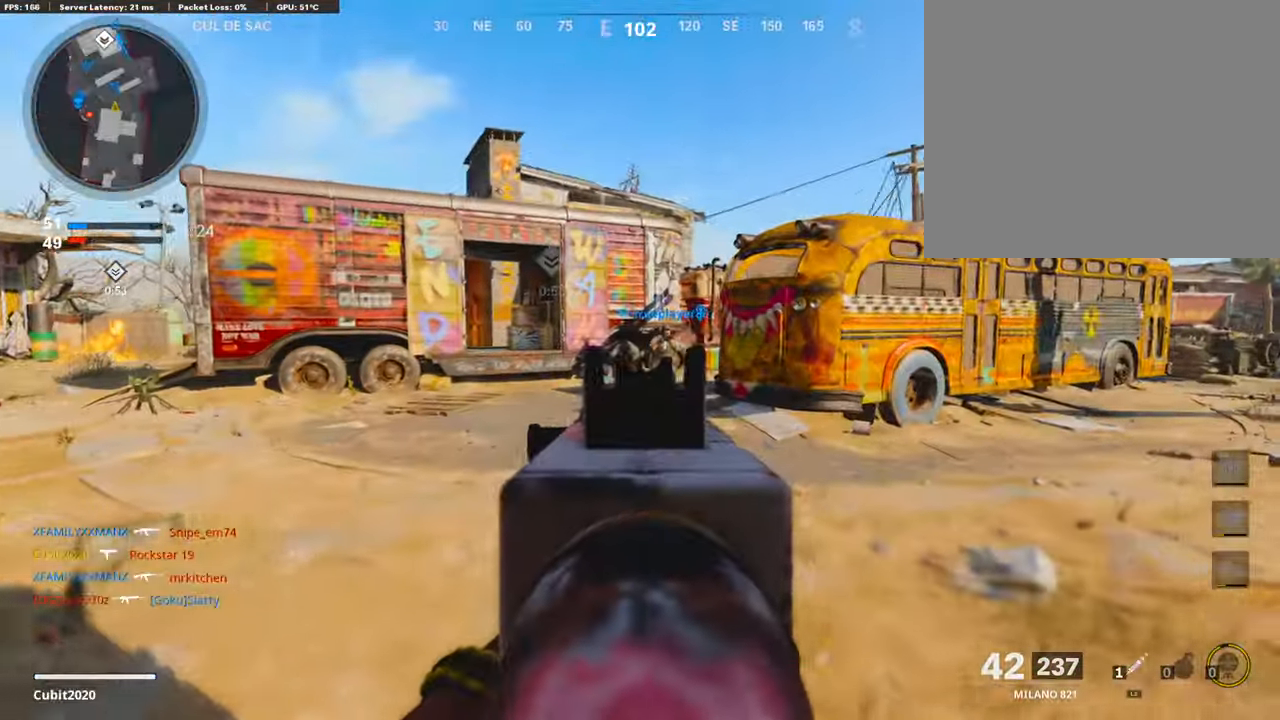
{"buttons": ["R1"], "left_stick": "down", "right_stick": "left", "events": [[34, "L1", "up"], [51, "right_stick", "right"], [118, "left_stick", "up-left"], [185, "L1", "down"], [219, "left_stick", "left"], [219, "right_stick", "center"], [353, "R1", "down"], [471, "L1", "up"], [471, "right_stick", "left"], [488, "left_stick", "down"]]}
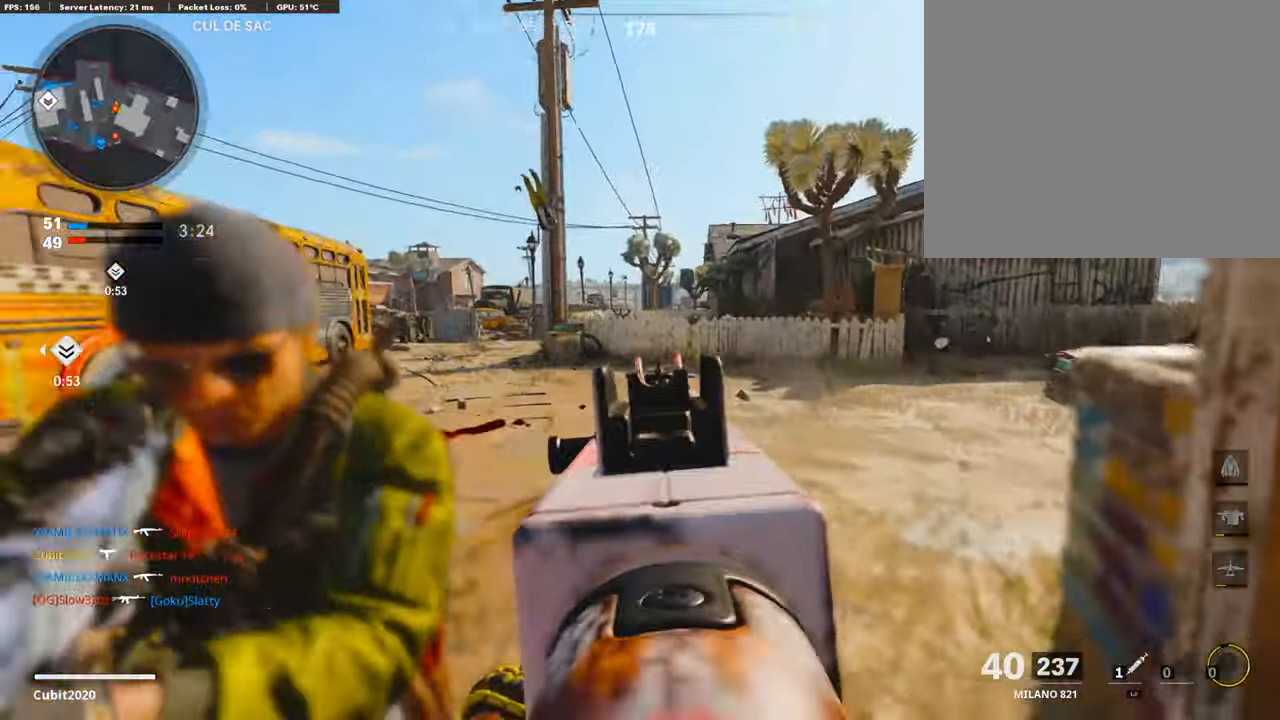
{"buttons": ["R1", "R3"], "left_stick": "center", "right_stick": "up-left", "events": [[85, "R3", "down"], [101, "left_stick", "down-left"], [152, "right_stick", "center"], [202, "right_stick", "up-right"], [337, "left_stick", "right"], [454, "right_stick", "up-left"], [471, "left_stick", "center"]]}
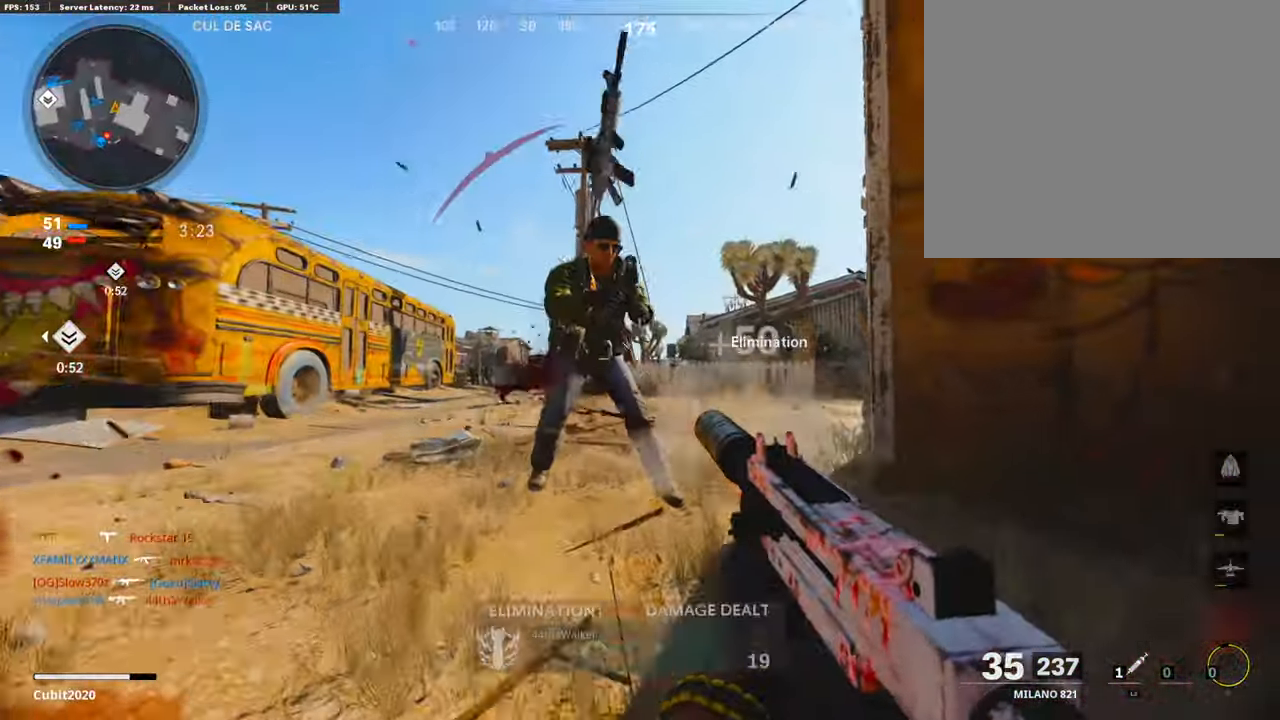
{"buttons": ["L3"], "left_stick": "up-right", "right_stick": "center", "events": [[50, "R3", "up"], [151, "right_stick", "up-right"], [235, "L2", "down"], [252, "R3", "down"], [252, "right_stick", "center"], [269, "left_stick", "up-right"], [319, "right_stick", "down-right"], [336, "L3", "down"], [353, "R1", "up"], [369, "L2", "up"], [369, "R3", "up"], [386, "L3", "up"], [403, "right_stick", "center"], [437, "L3", "down"]]}
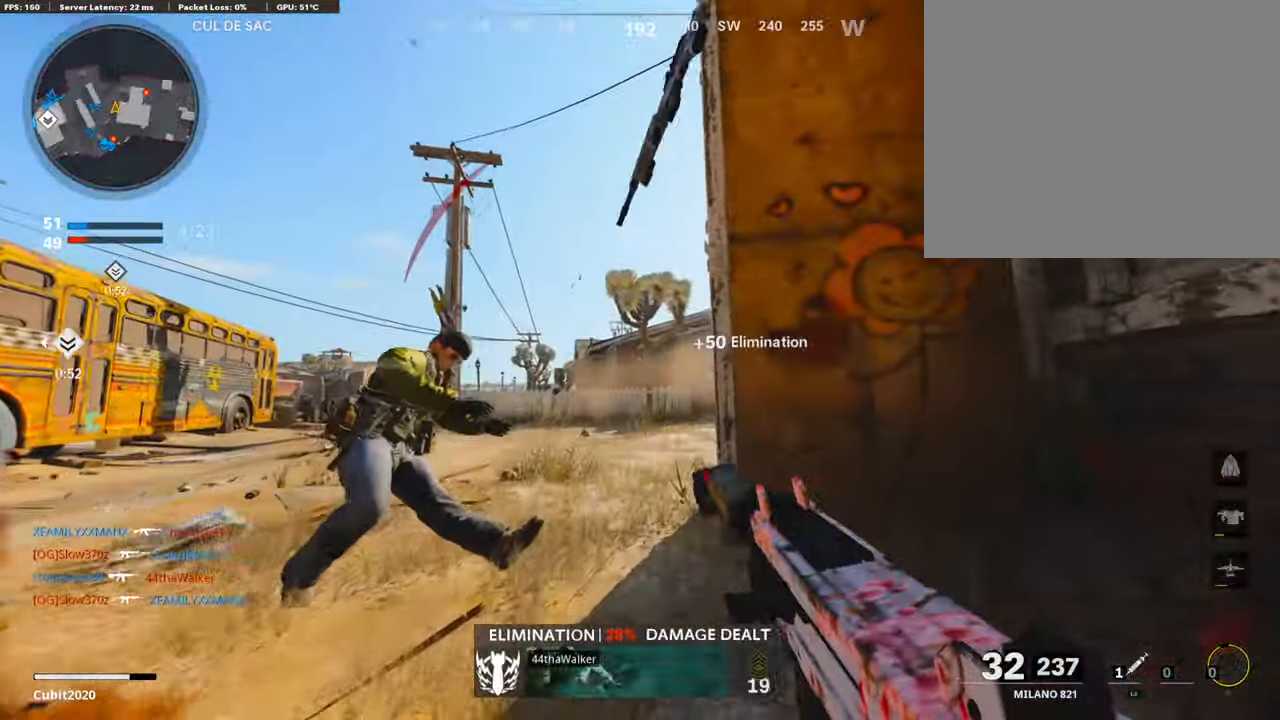
{"buttons": ["L3"], "left_stick": "up-left", "right_stick": "right", "events": [[84, "right_stick", "down"], [168, "L3", "up"], [252, "right_stick", "left"], [269, "left_stick", "down-left"], [302, "right_stick", "center"], [370, "left_stick", "up-left"], [403, "L3", "down"], [454, "right_stick", "right"]]}
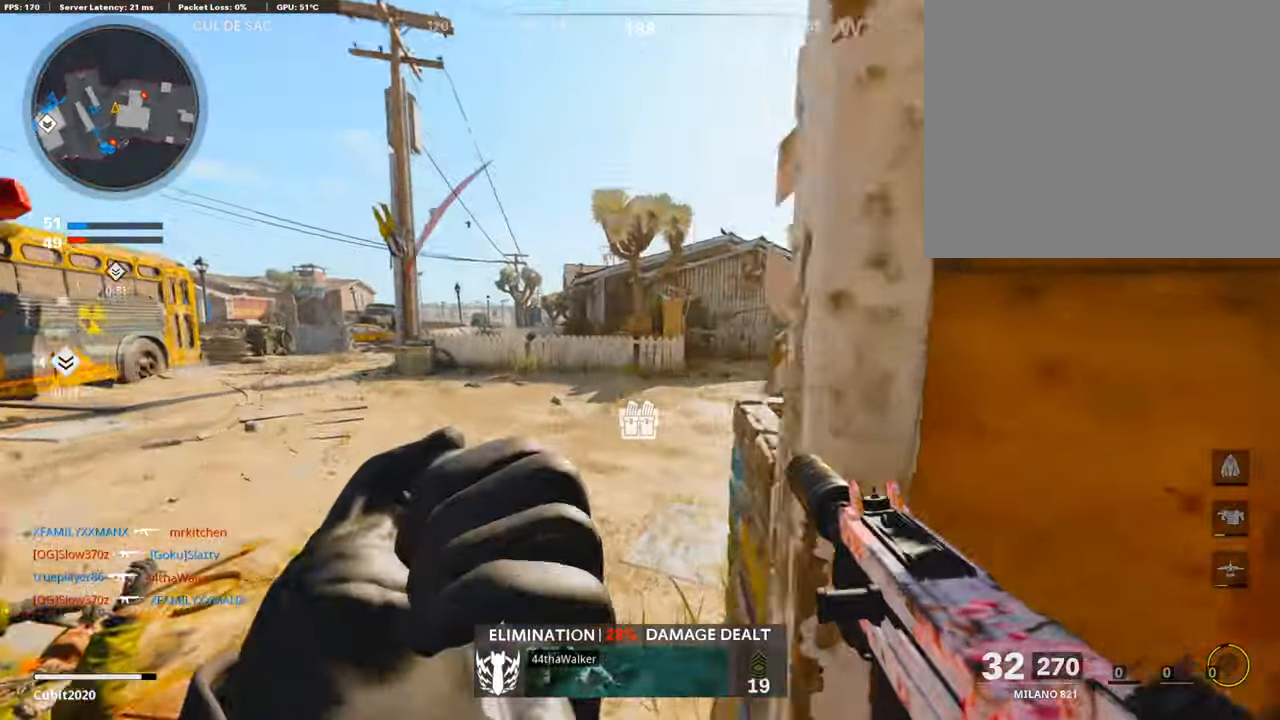
{"buttons": [], "left_stick": "up", "right_stick": "center", "events": [[118, "right_stick", "center"], [151, "left_stick", "up"], [185, "L3", "up"], [185, "right_stick", "right"], [420, "right_stick", "center"]]}
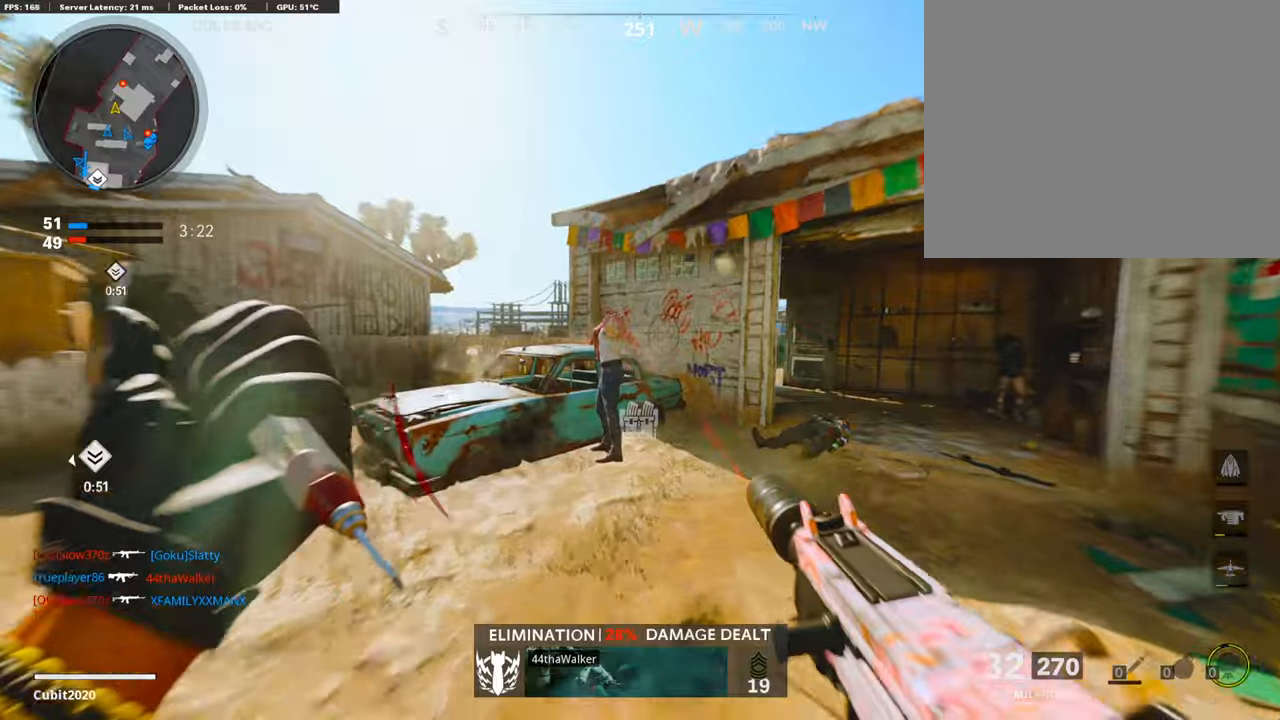
{"buttons": [], "left_stick": "up-right", "right_stick": "center", "events": [[67, "right_stick", "right"], [134, "left_stick", "up-right"], [184, "right_stick", "center"]]}
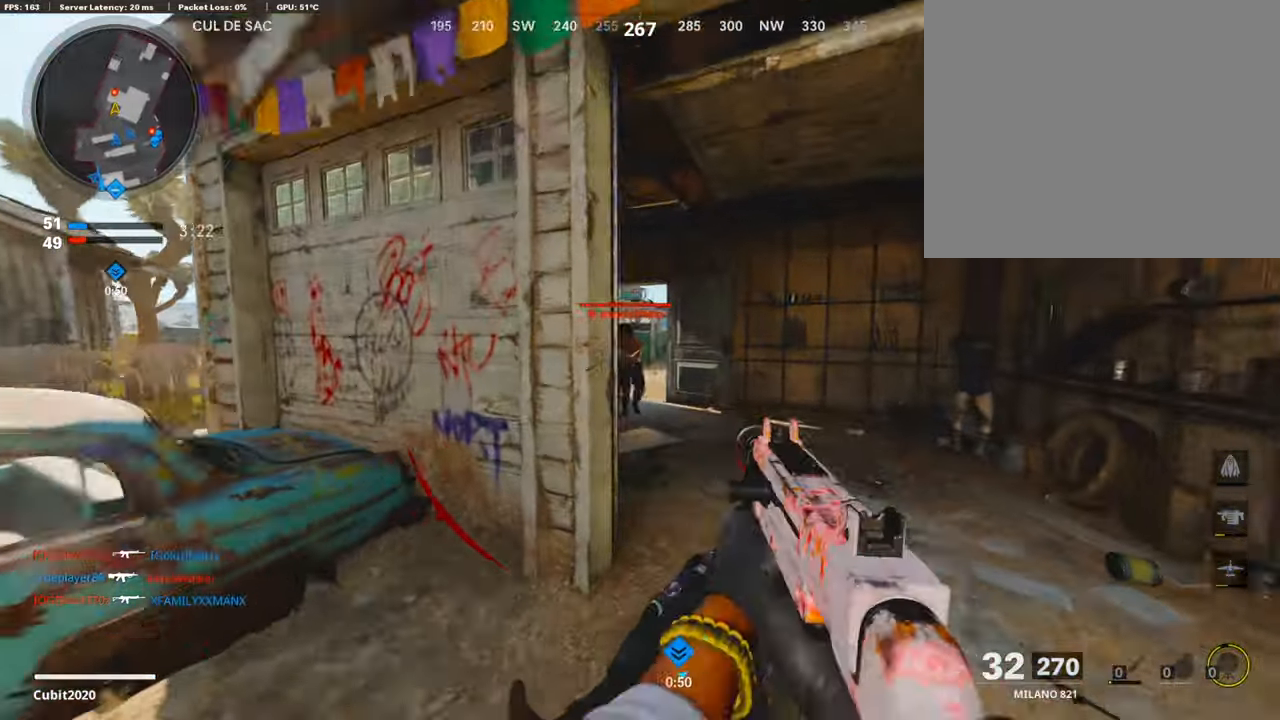
{"buttons": ["L1", "R1"], "left_stick": "center", "right_stick": "down", "events": [[17, "L1", "down"], [84, "left_stick", "right"], [101, "R1", "down"], [168, "right_stick", "left"], [285, "right_stick", "center"], [319, "left_stick", "left"], [369, "CROSS", "down"], [386, "CROSS", "up"], [386, "right_stick", "down"], [437, "left_stick", "center"], [453, "CROSS", "down"], [487, "CROSS", "up"]]}
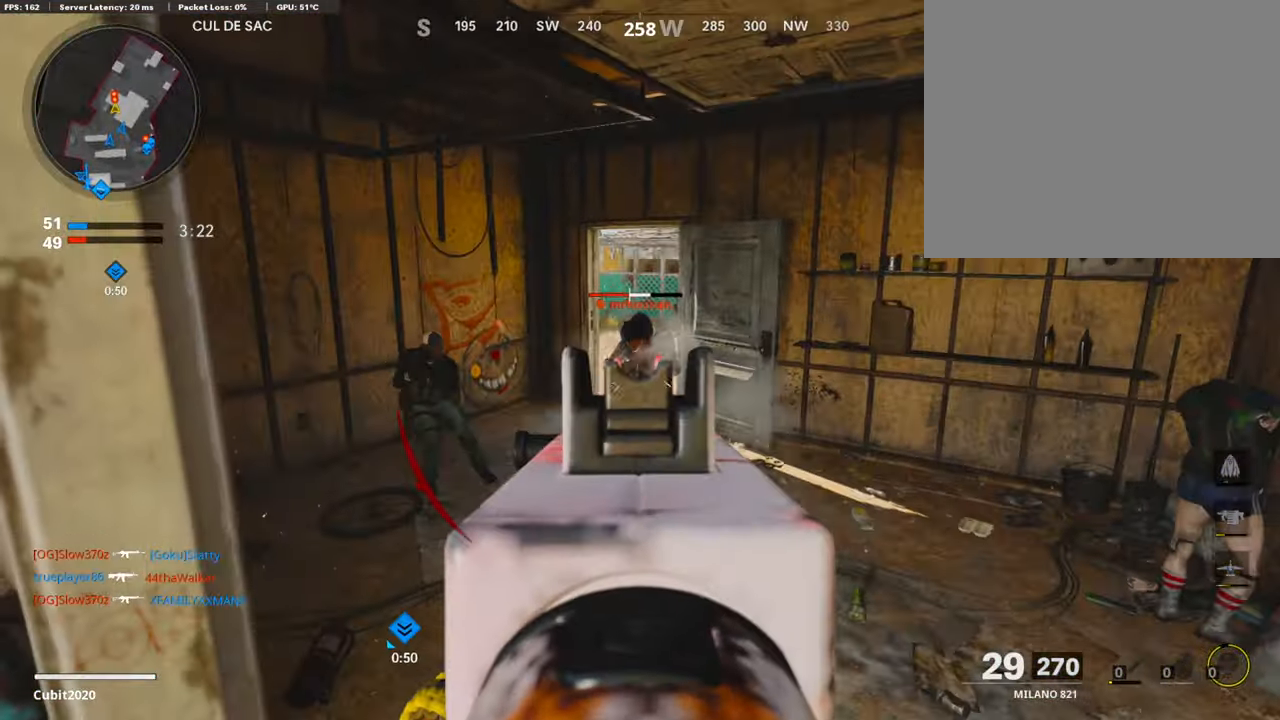
{"buttons": ["R1"], "left_stick": "down-left", "right_stick": "left", "events": [[51, "left_stick", "down-left"], [101, "right_stick", "center"], [235, "right_stick", "up-right"], [370, "L1", "up"], [420, "right_stick", "center"], [471, "right_stick", "left"]]}
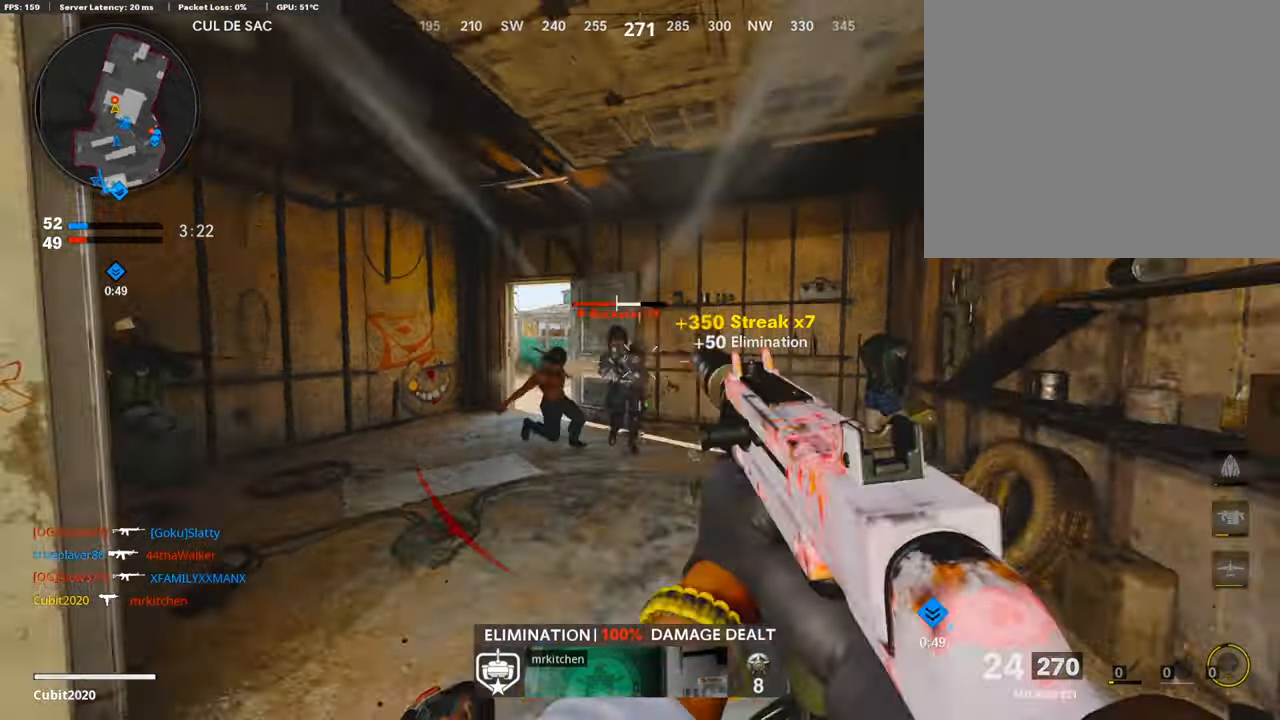
{"buttons": [], "left_stick": "down-left", "right_stick": "center", "events": [[67, "right_stick", "center"], [135, "right_stick", "right"], [185, "right_stick", "center"], [420, "right_stick", "right"], [488, "R1", "up"], [488, "right_stick", "center"]]}
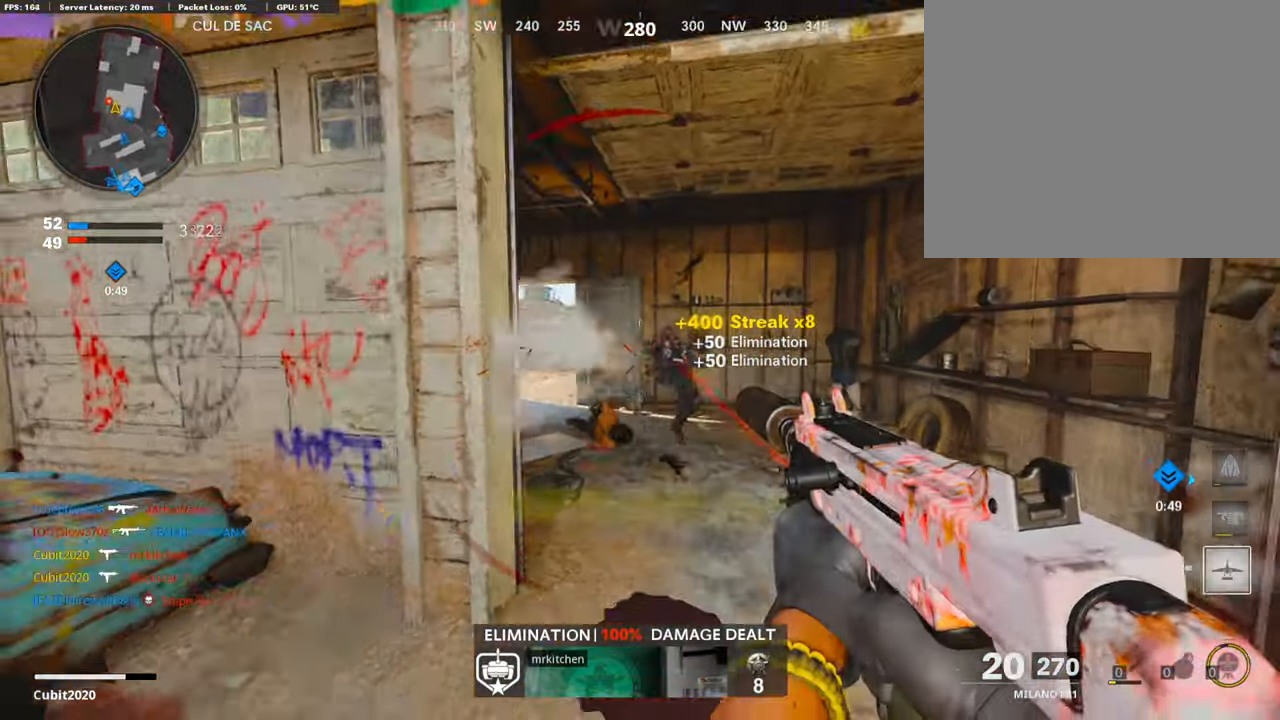
{"buttons": ["L3"], "left_stick": "up-right", "right_stick": "center", "events": [[152, "TRIANGLE", "down"], [152, "left_stick", "center"], [202, "left_stick", "right"], [219, "TRIANGLE", "up"], [303, "left_stick", "center"], [370, "left_stick", "up-right"], [437, "L3", "down"]]}
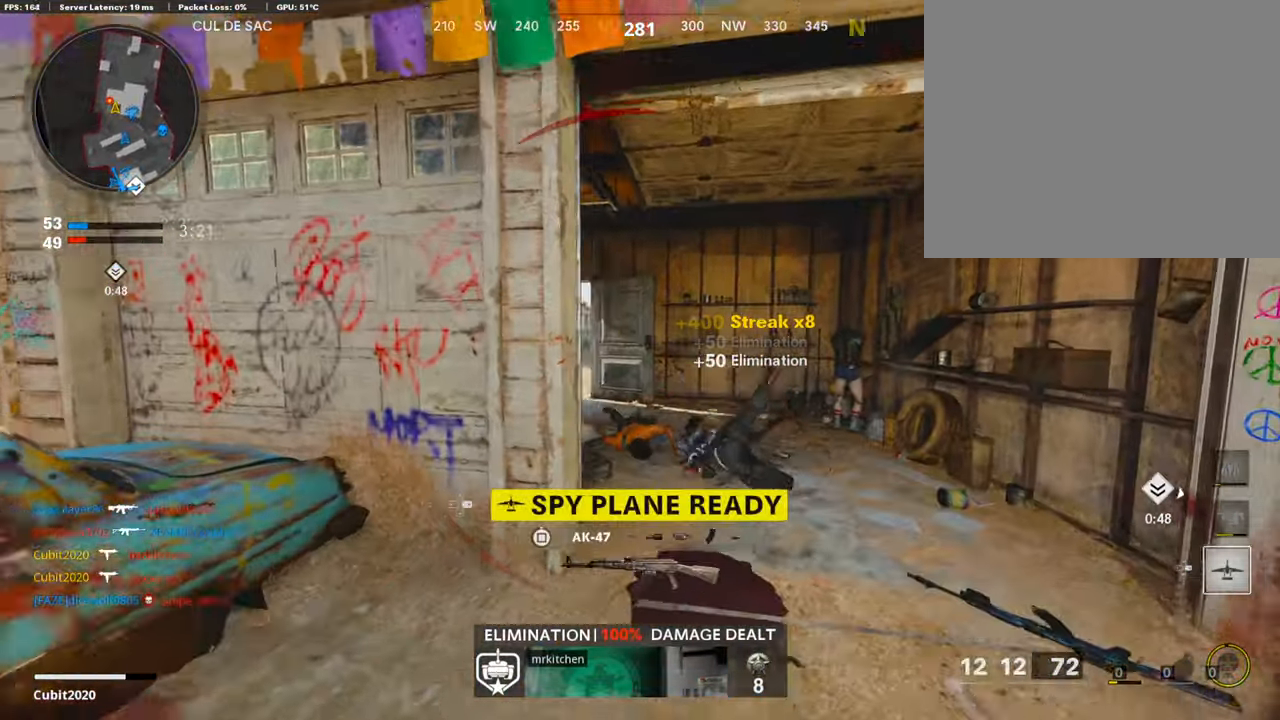
{"buttons": [], "left_stick": "up-right", "right_stick": "left", "events": [[117, "right_stick", "left"], [218, "R3", "down"], [336, "L3", "up"], [369, "R3", "up"]]}
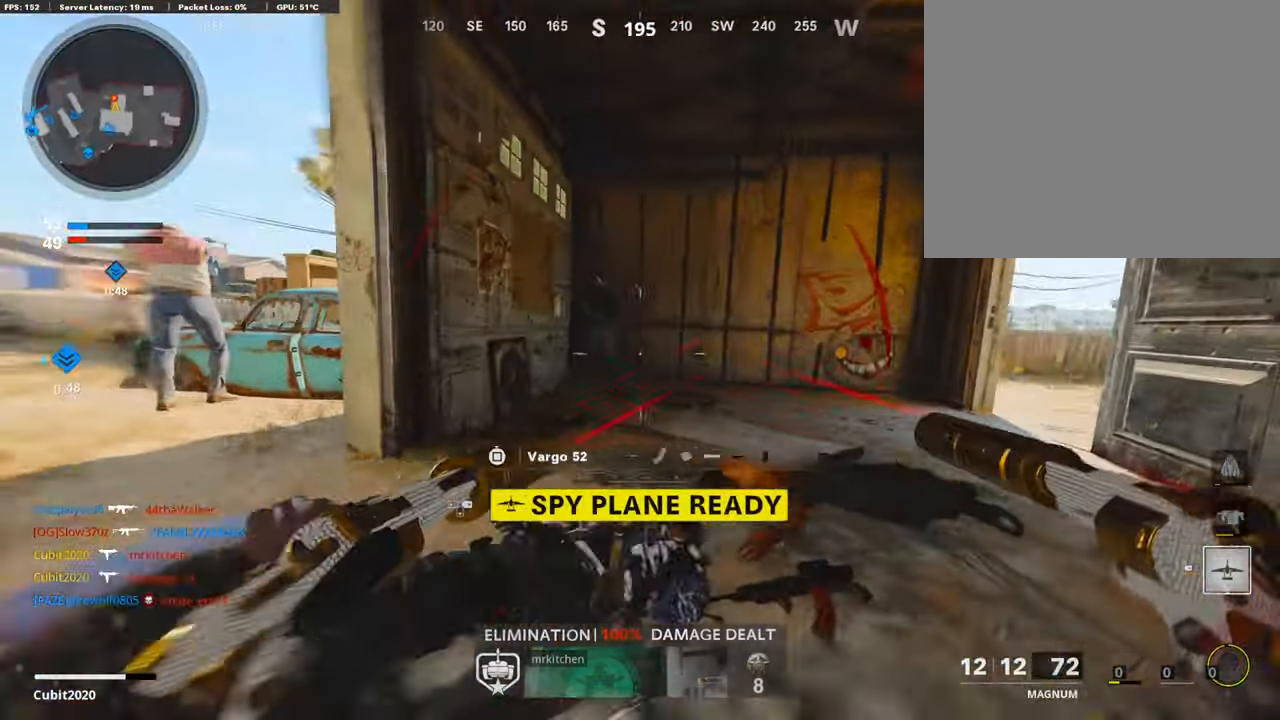
{"buttons": ["L1", "R1"], "left_stick": "center", "right_stick": "down", "events": [[151, "right_stick", "up"], [168, "R1", "down"], [202, "L1", "down"], [269, "right_stick", "center"], [319, "R1", "up"], [353, "L1", "up"], [454, "right_stick", "down"], [470, "L1", "down"], [470, "R1", "down"], [504, "left_stick", "center"]]}
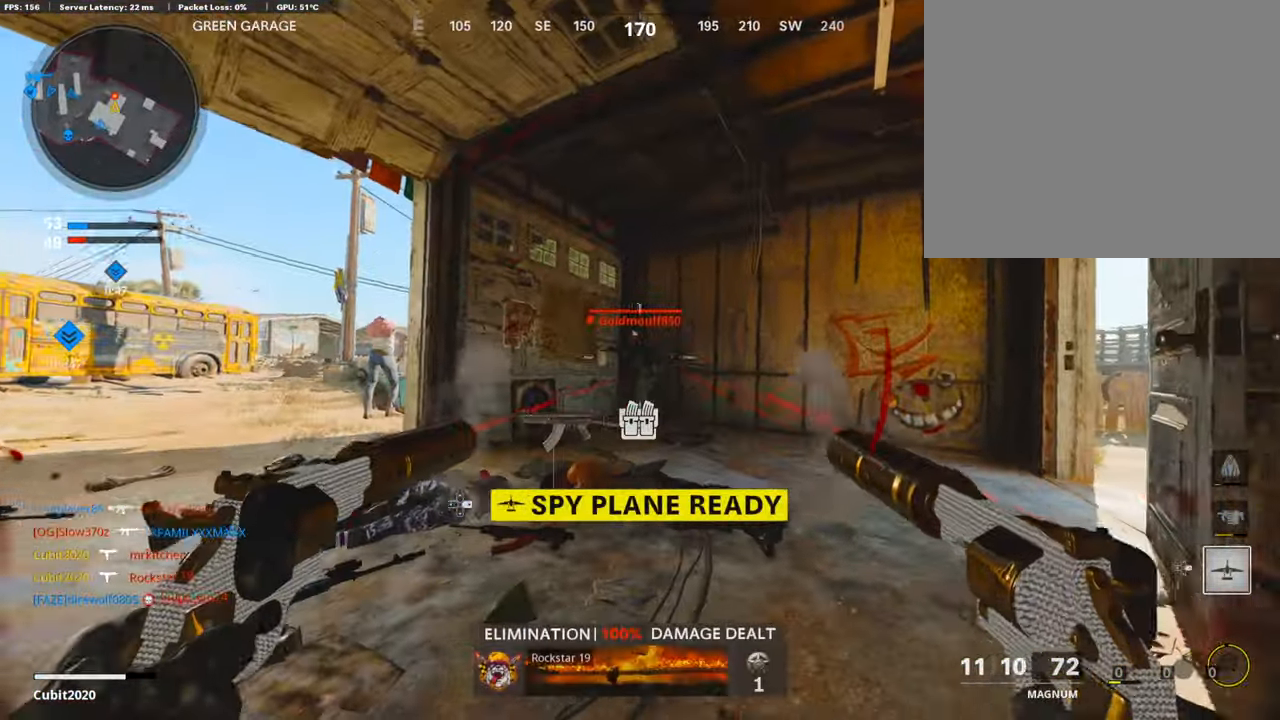
{"buttons": [], "left_stick": "right", "right_stick": "center", "events": [[67, "left_stick", "left"], [67, "right_stick", "center"], [118, "L1", "up"], [118, "R1", "up"], [252, "R1", "down"], [269, "L1", "down"], [336, "left_stick", "center"], [387, "left_stick", "right"], [437, "L1", "up"], [437, "R1", "up"]]}